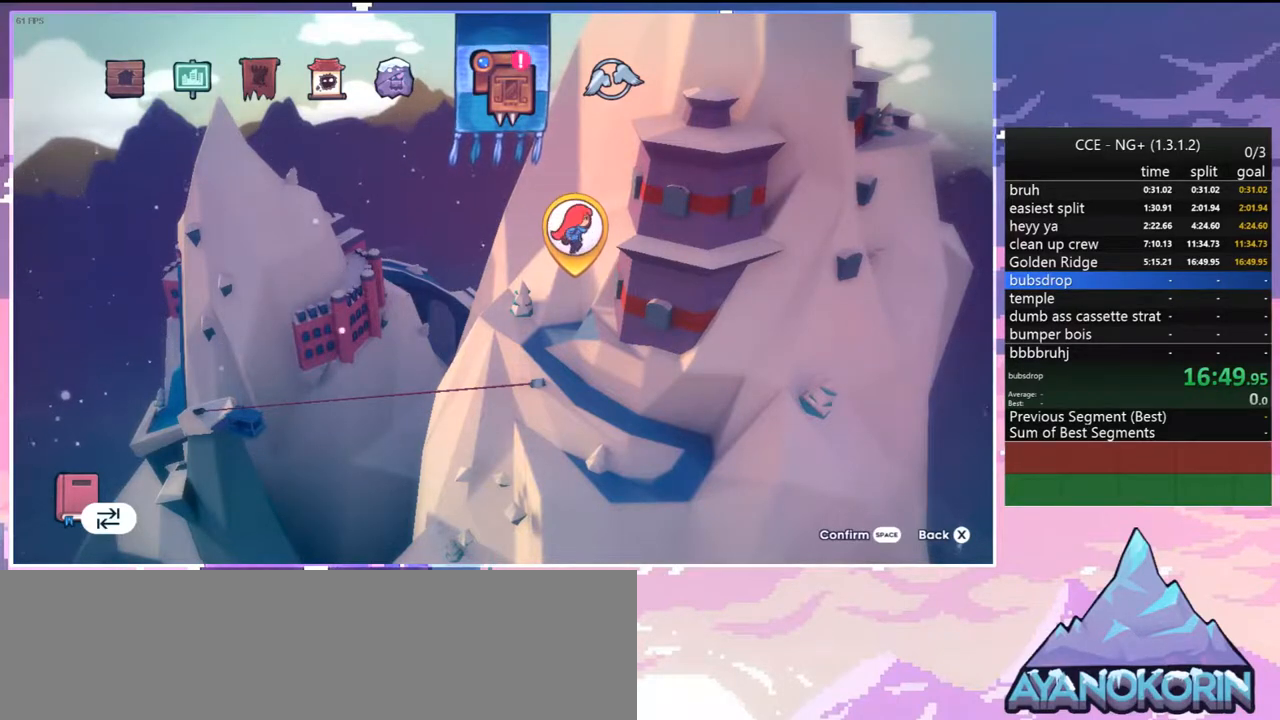
Gameplay with keyboard; each line is a JSON object with the keys held at the frame after it. "events" lists presses ("down") and releases ("up") of "dash", "down", "grab", "jump", "jump2", "left", "menu", "right", "skip" and "up" between this image and that frame as [ms after this image, input, new state], when the widget could be followed in between. No other keys are recorded. Mouse input is not recorded. Key names are as the overlay labels them; some are game actions (e.g. jump) rather than physical keys.
{"keys": [], "events": []}
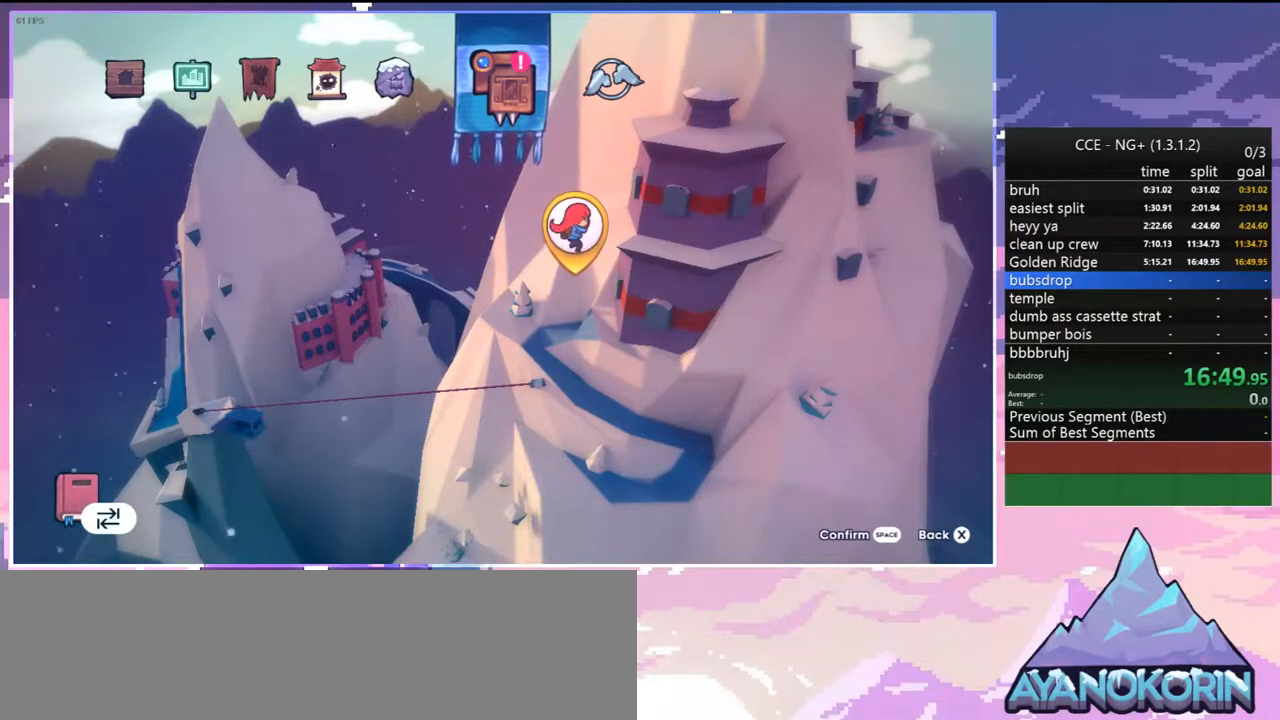
{"keys": [], "events": []}
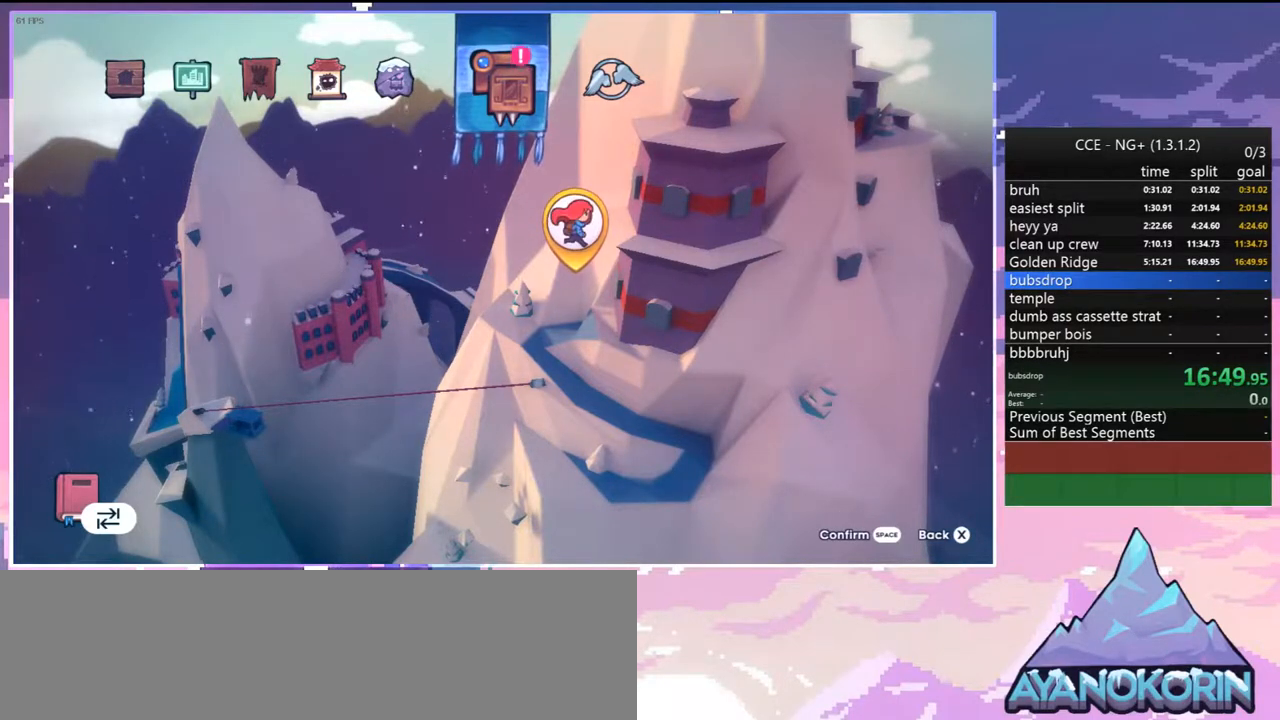
{"keys": [], "events": []}
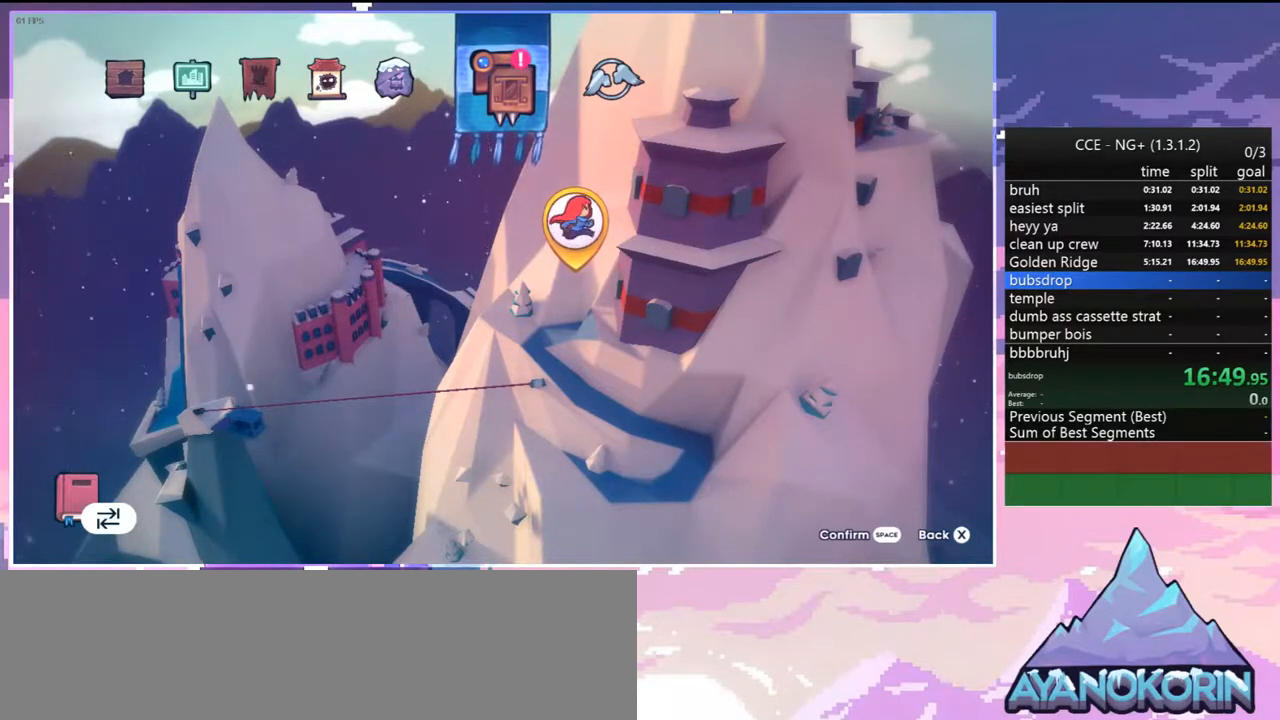
{"keys": [], "events": []}
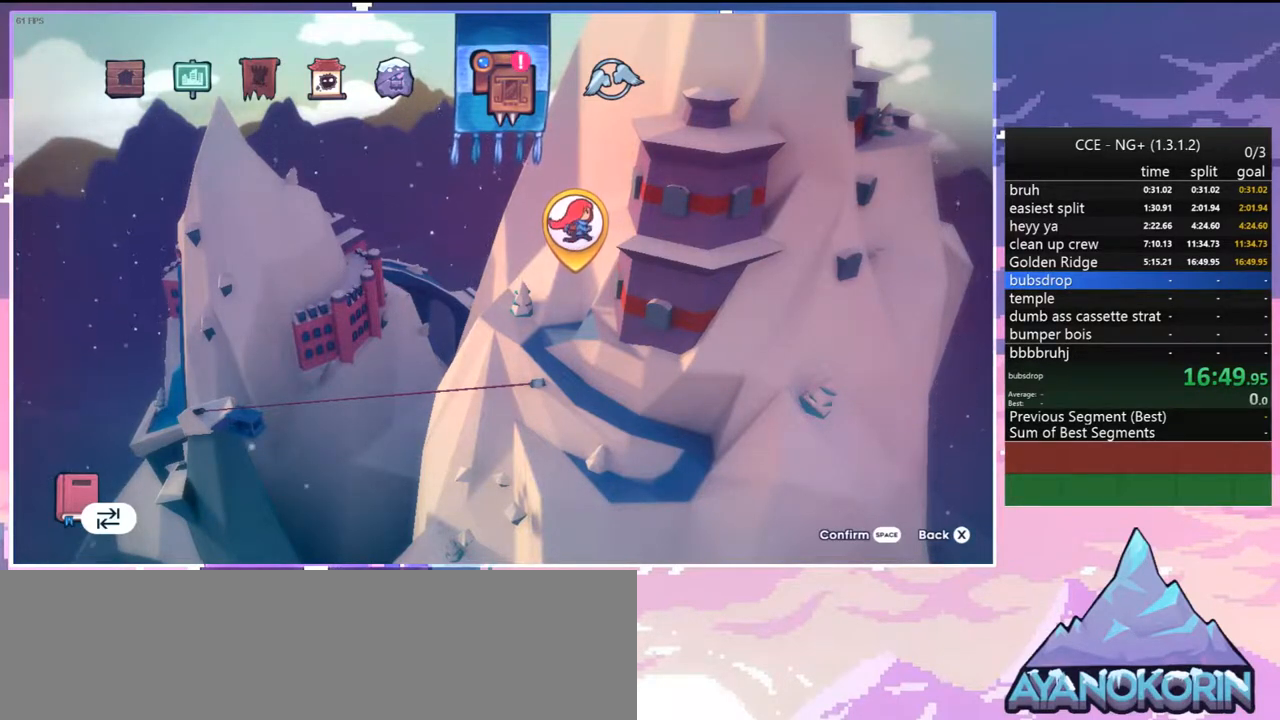
{"keys": [], "events": []}
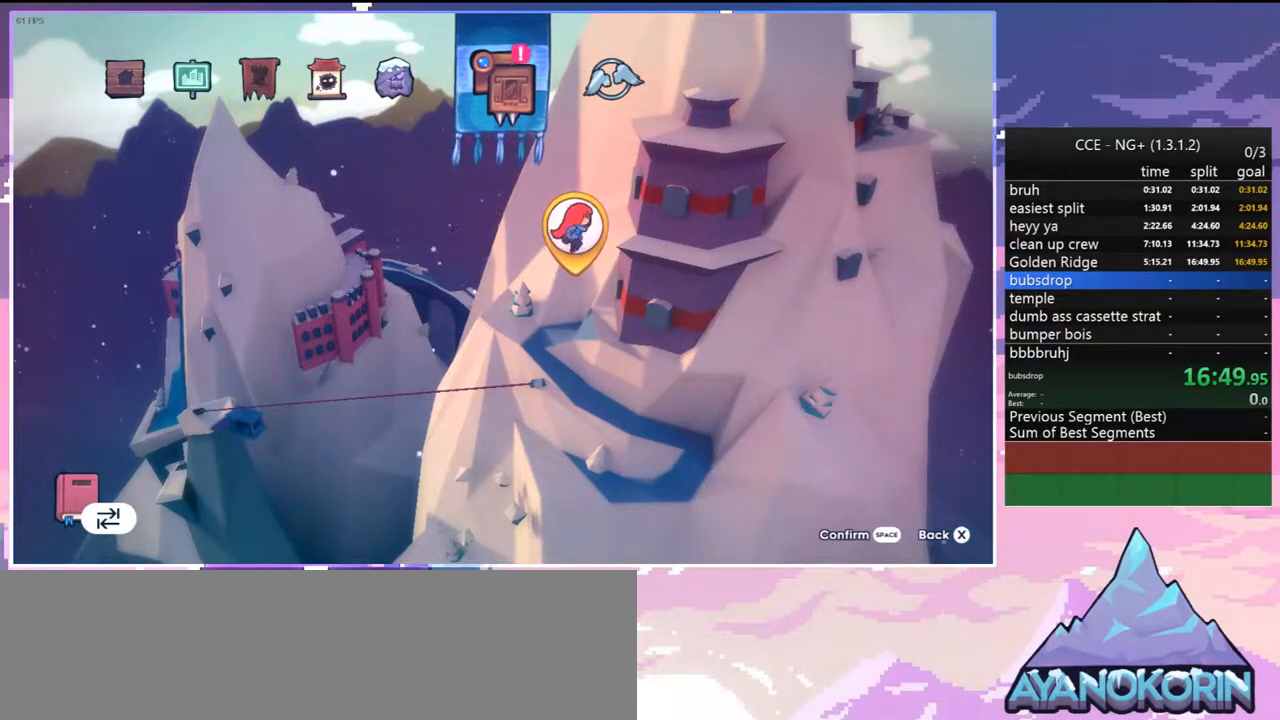
{"keys": [], "events": []}
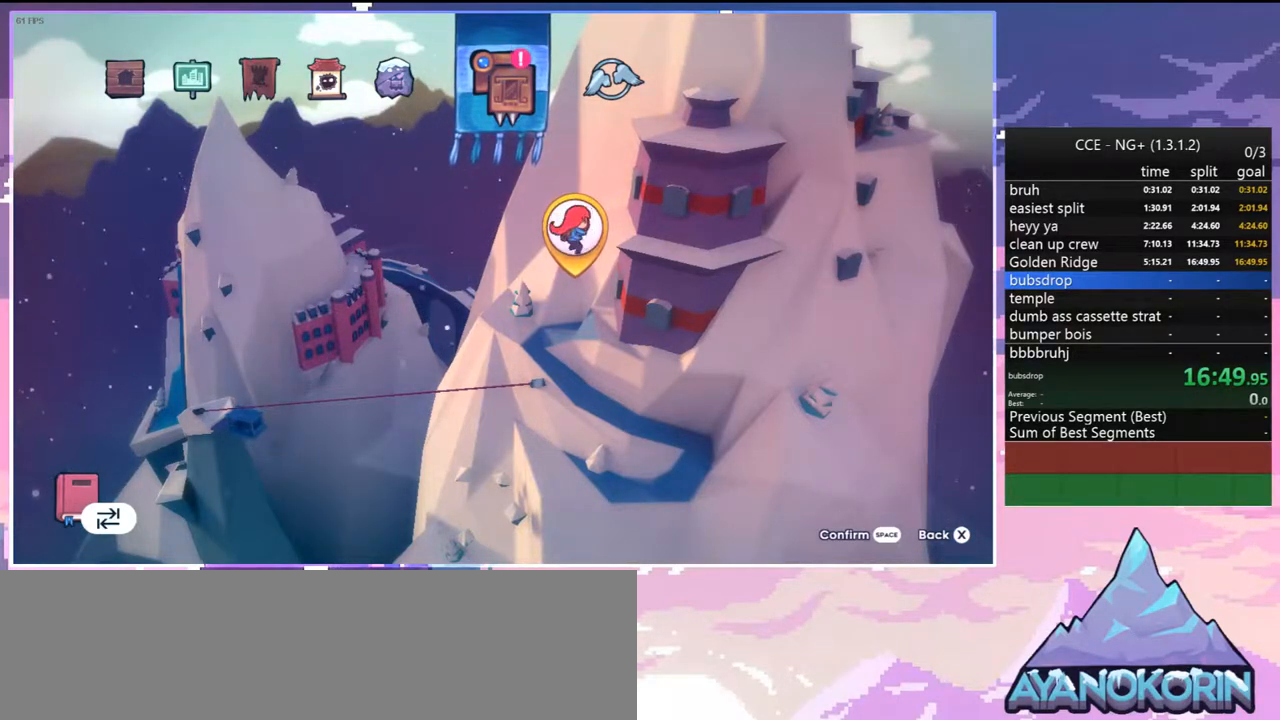
{"keys": [], "events": []}
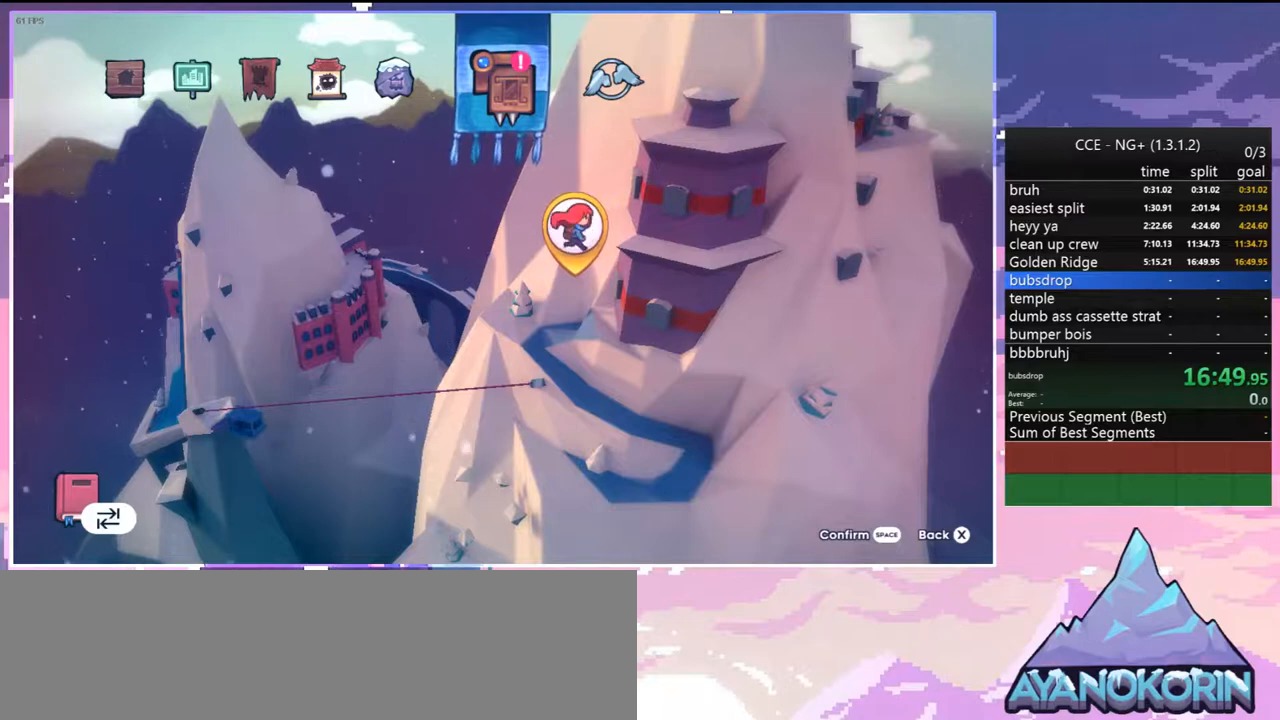
{"keys": [], "events": []}
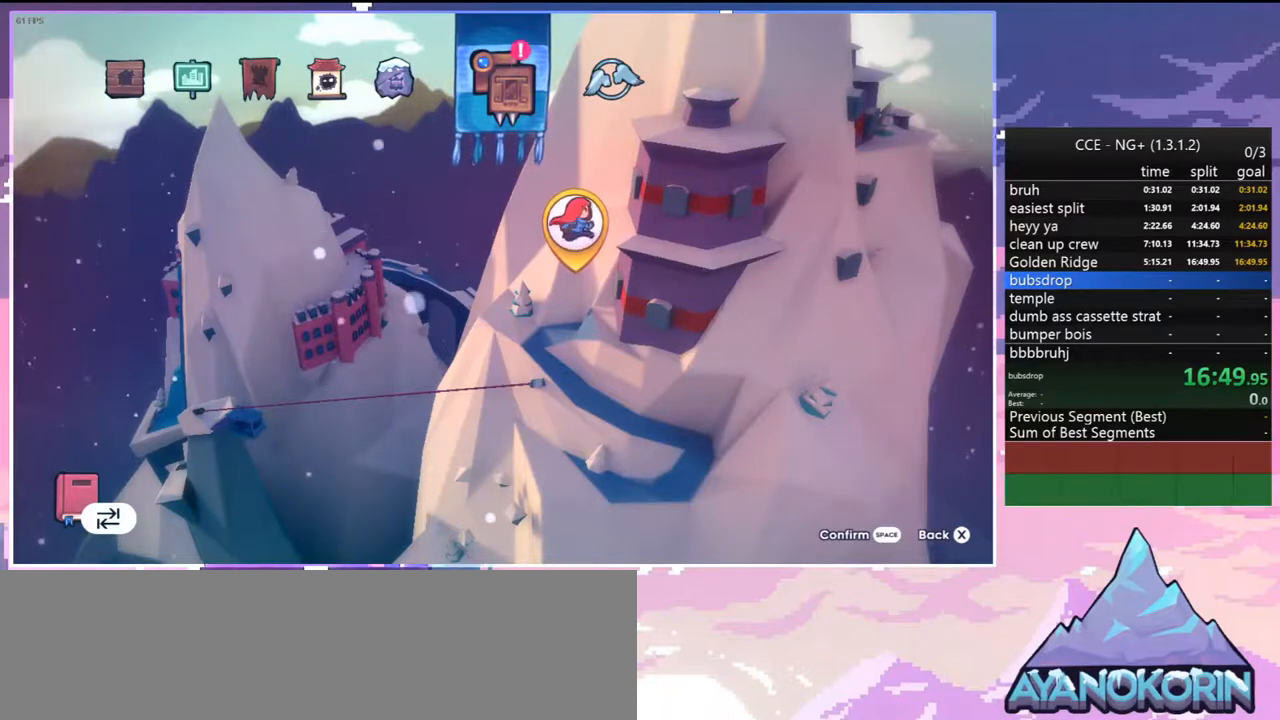
{"keys": [], "events": []}
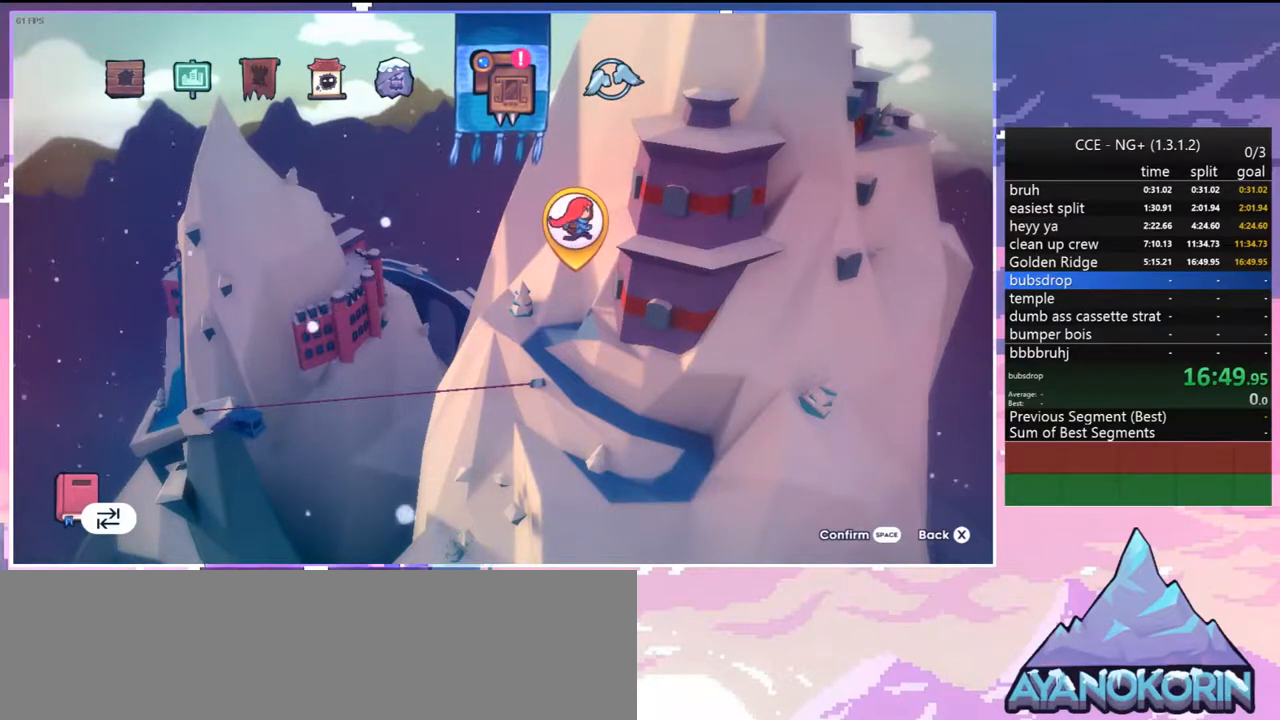
{"keys": [], "events": [[17, "menu", "down"], [350, "menu", "up"]]}
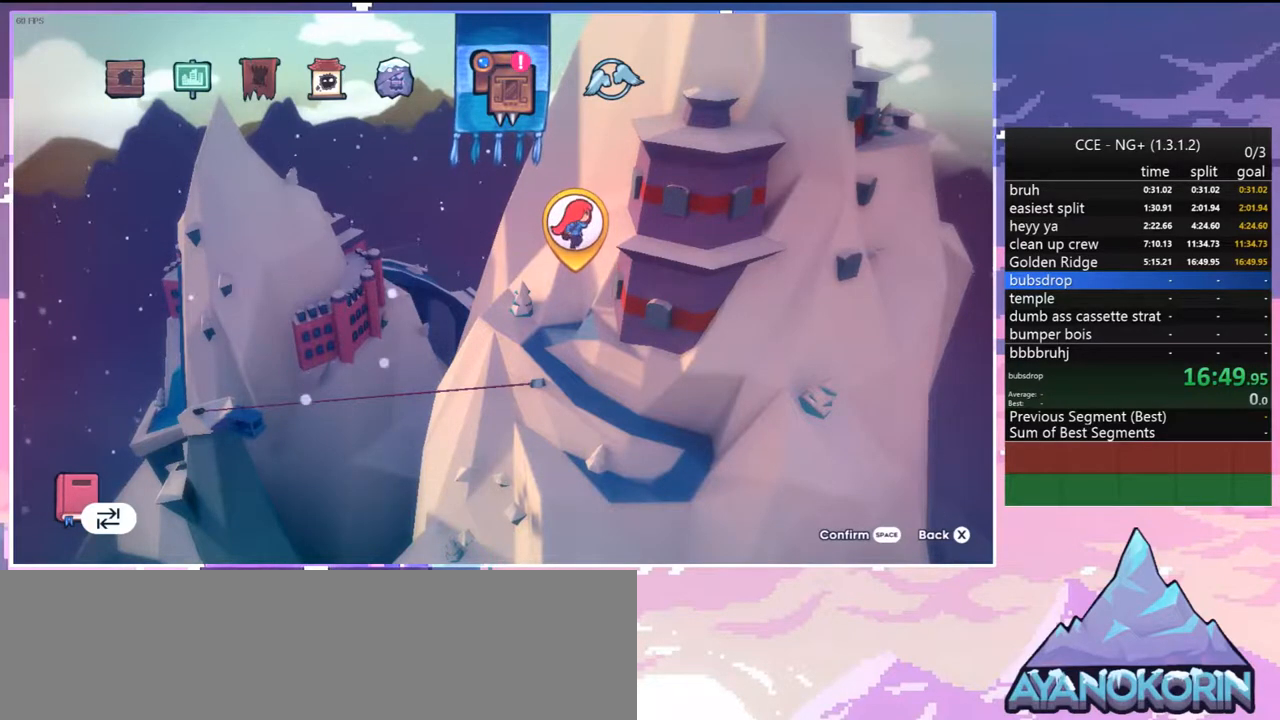
{"keys": [], "events": []}
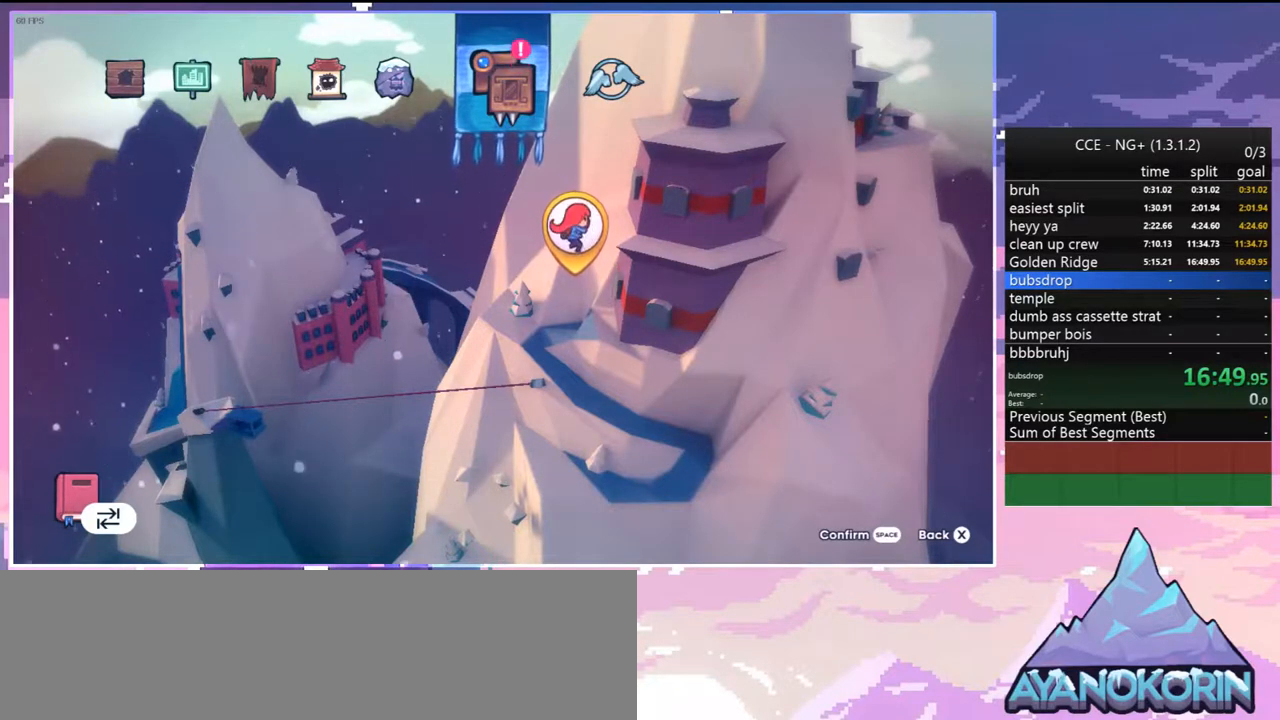
{"keys": [], "events": []}
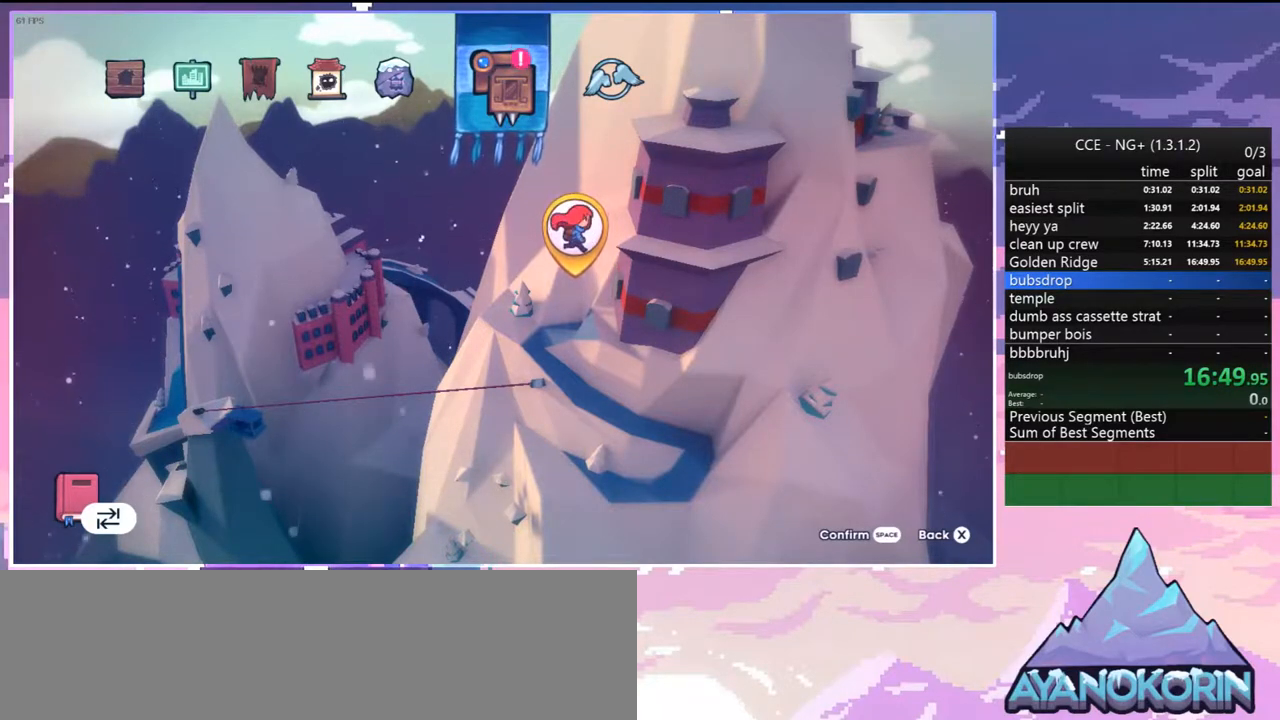
{"keys": [], "events": [[250, "jump", "down"], [350, "jump", "up"]]}
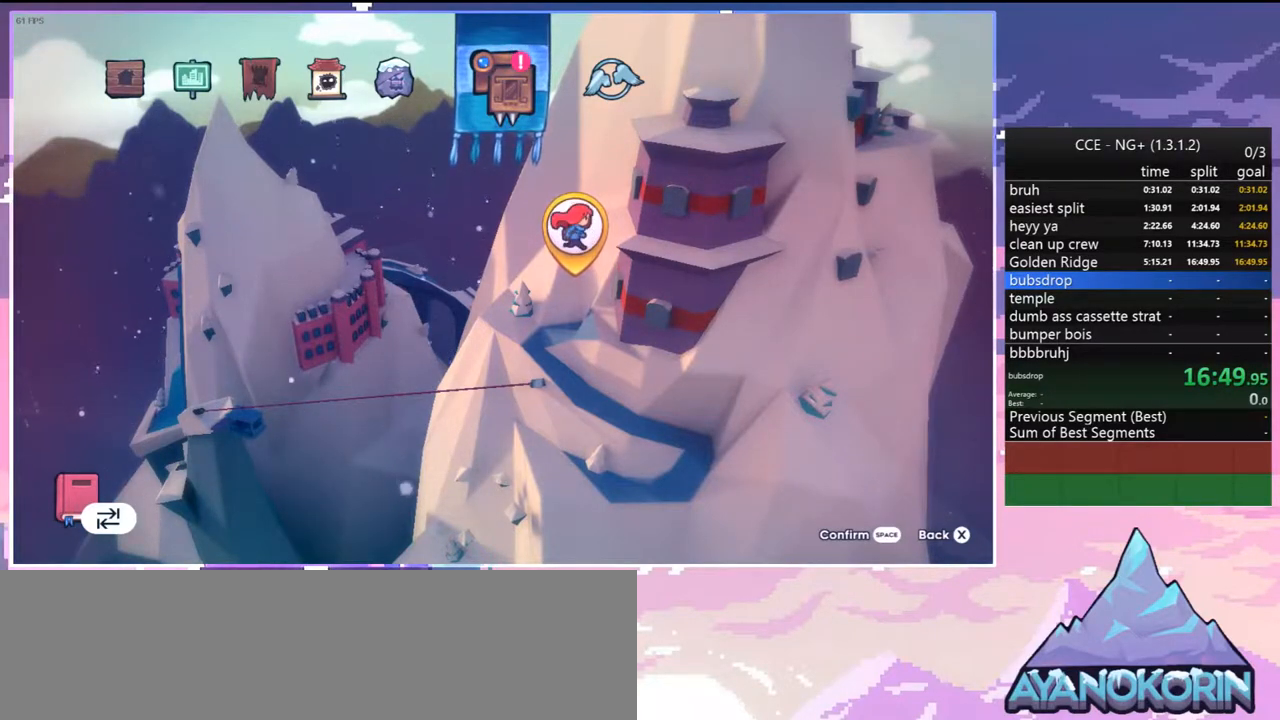
{"keys": [], "events": [[217, "jump", "down"], [317, "jump", "up"]]}
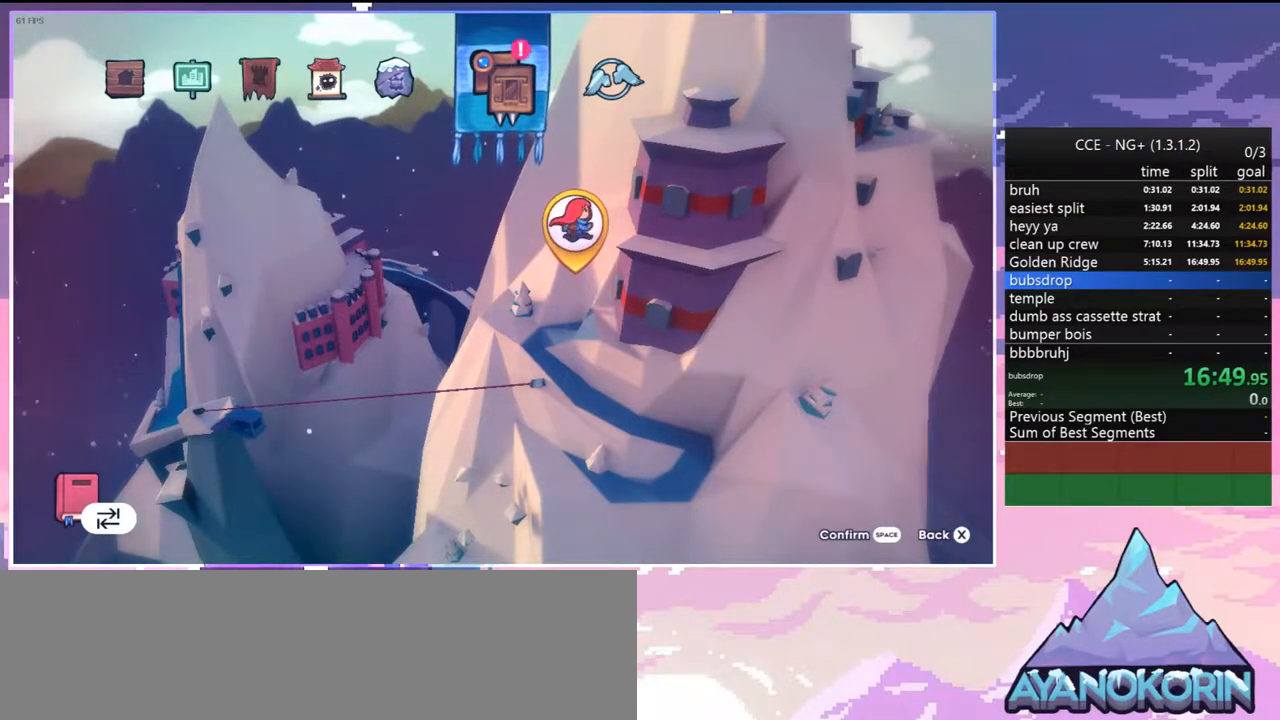
{"keys": ["skip"], "events": [[467, "skip", "down"]]}
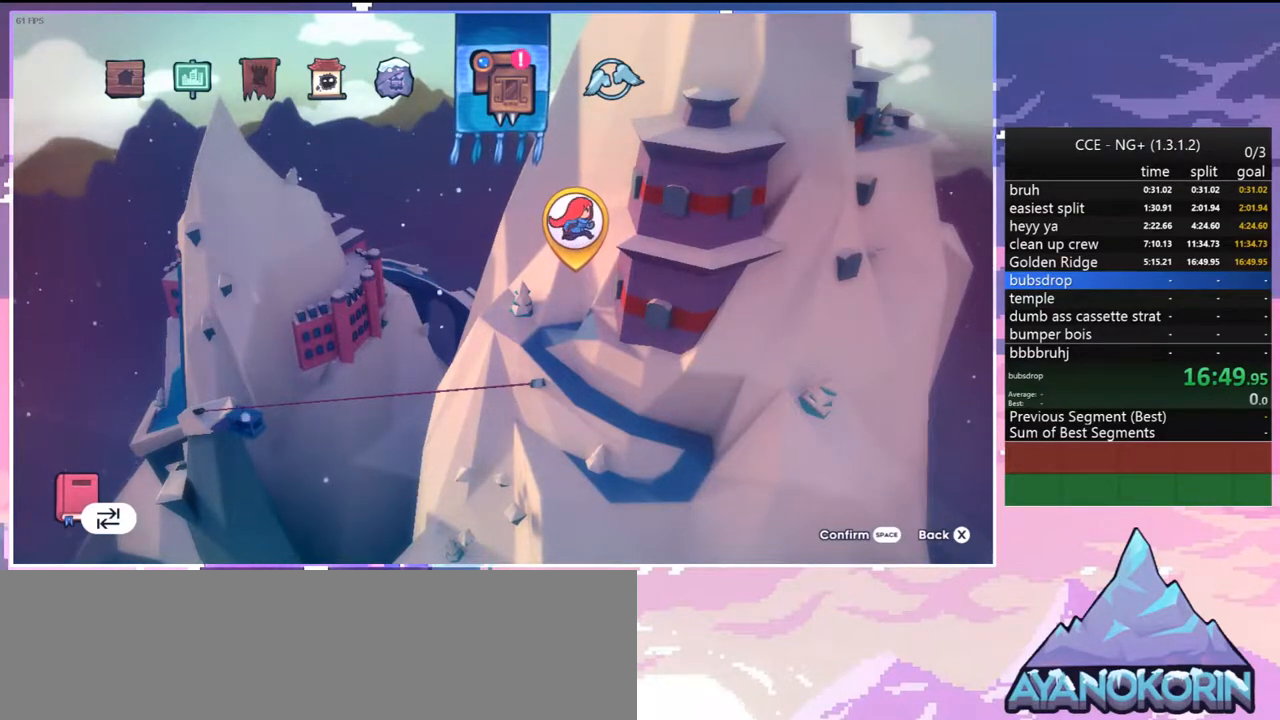
{"keys": [], "events": [[67, "skip", "up"]]}
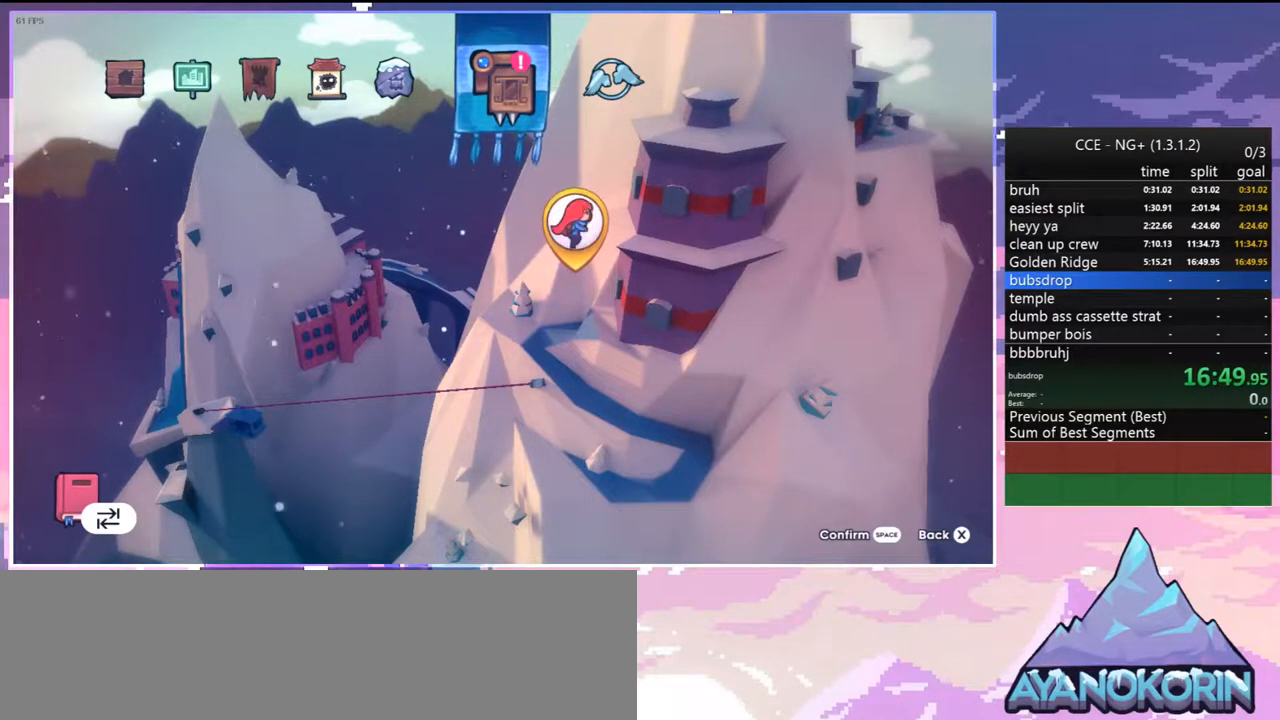
{"keys": [], "events": [[183, "jump", "down"], [217, "jump", "up"]]}
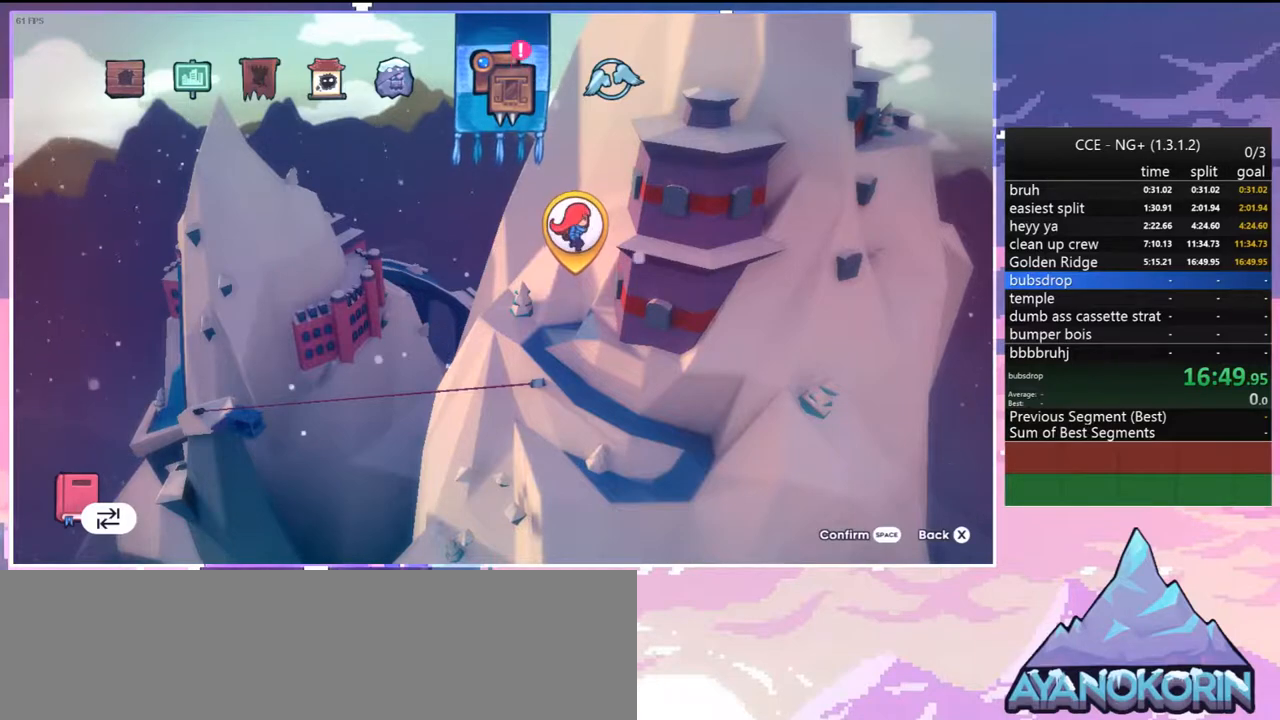
{"keys": [], "events": [[50, "jump", "down"], [183, "jump", "up"]]}
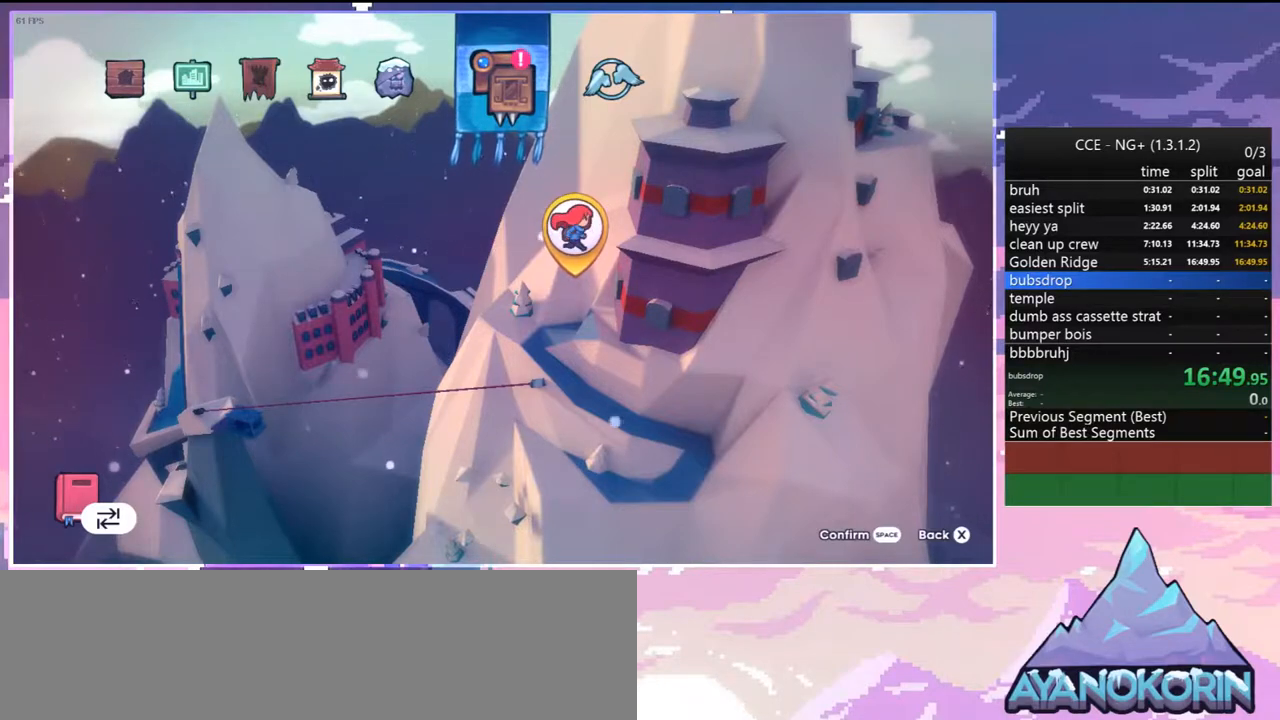
{"keys": [], "events": []}
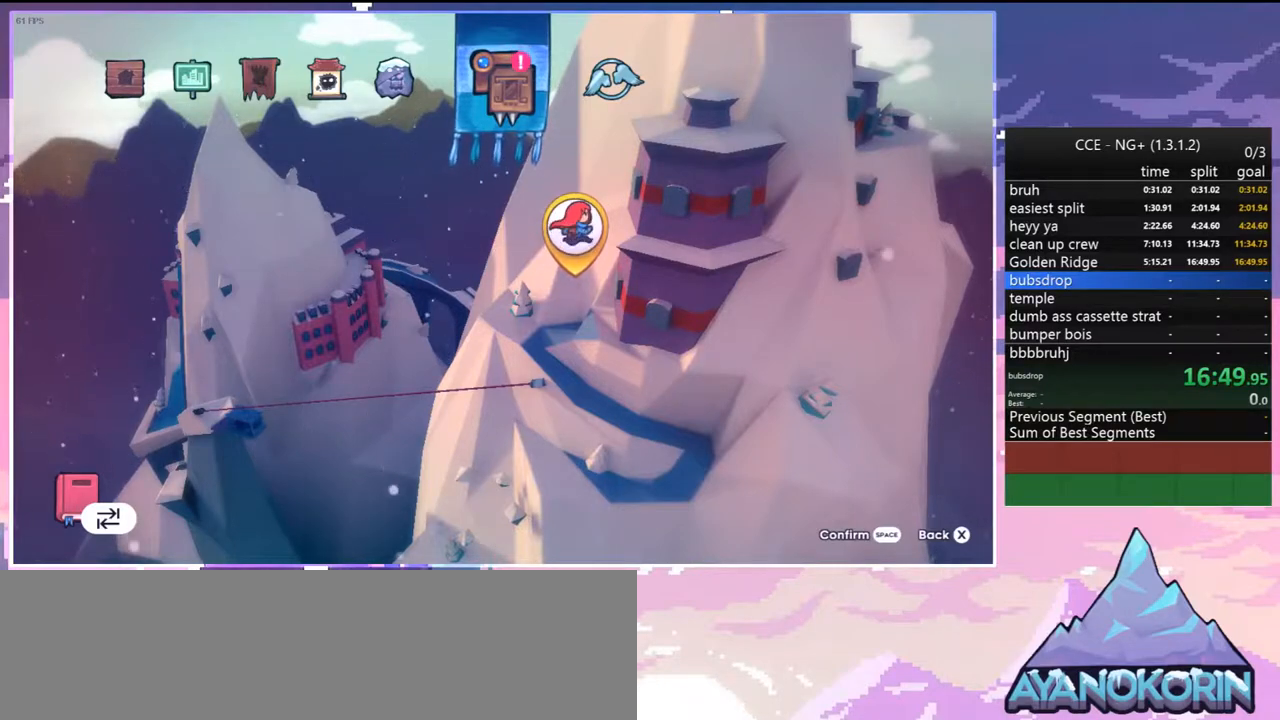
{"keys": [], "events": []}
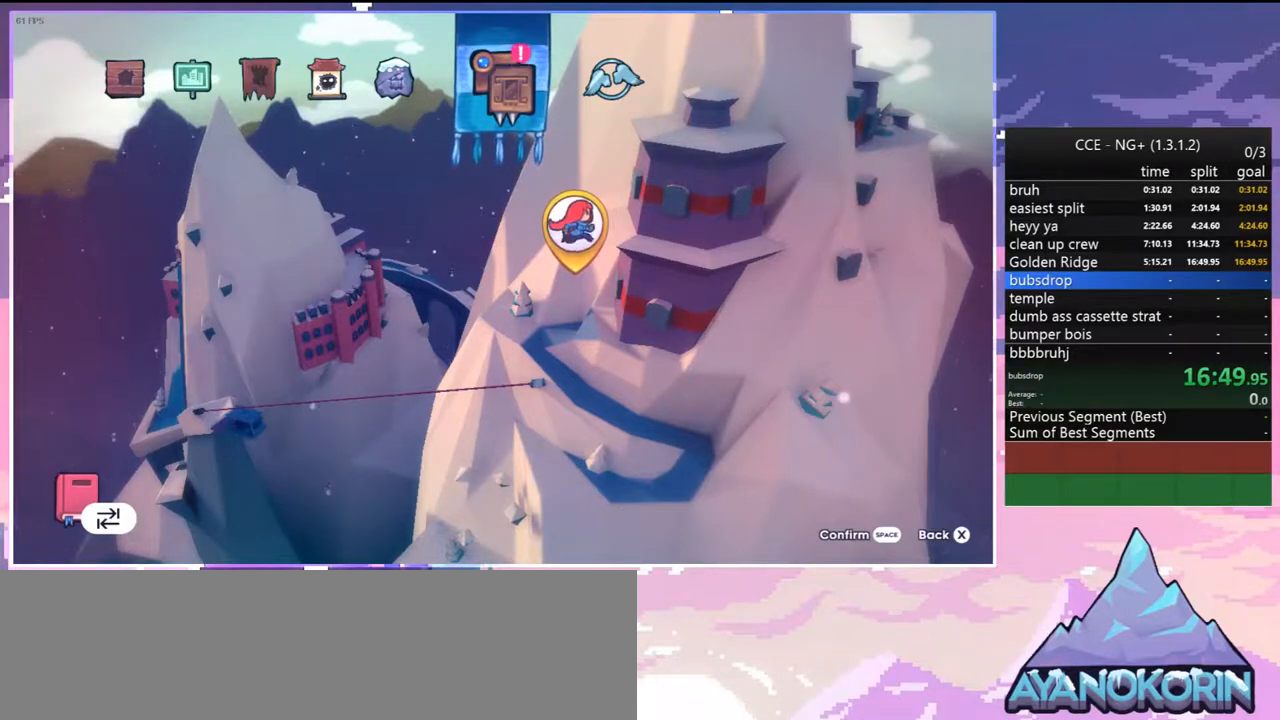
{"keys": [], "events": [[50, "jump", "down"], [150, "jump", "up"]]}
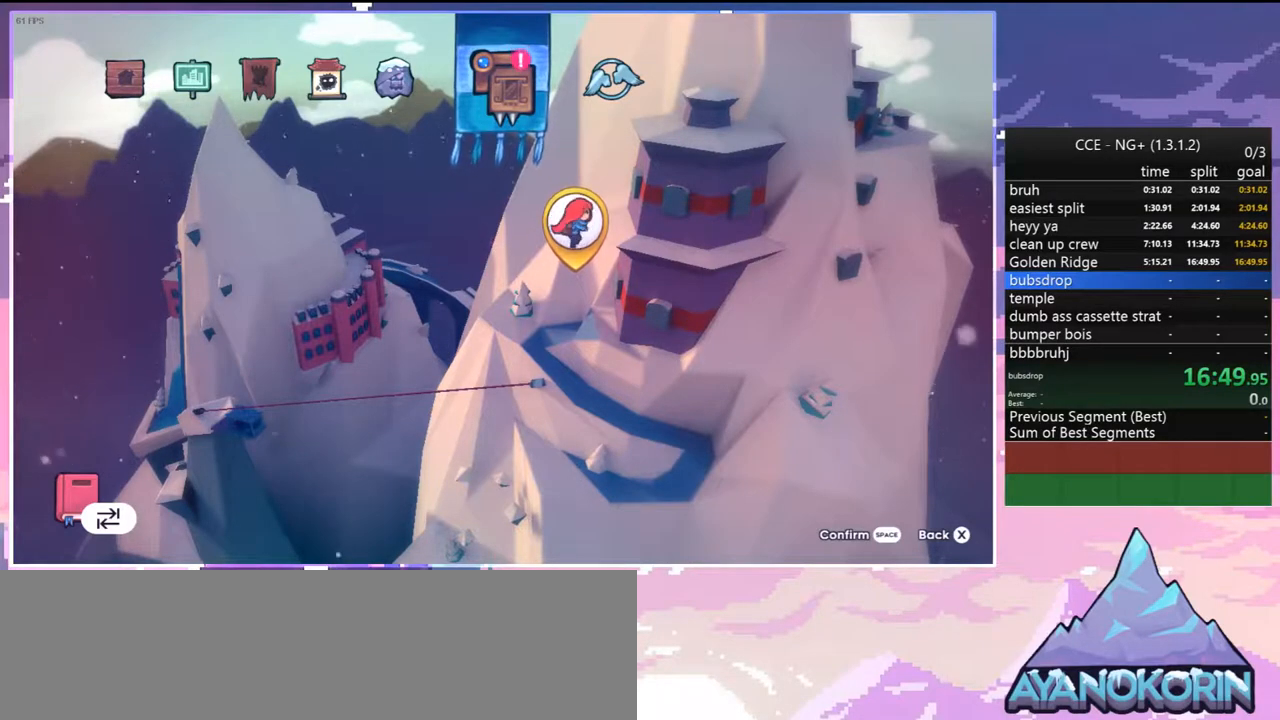
{"keys": [], "events": []}
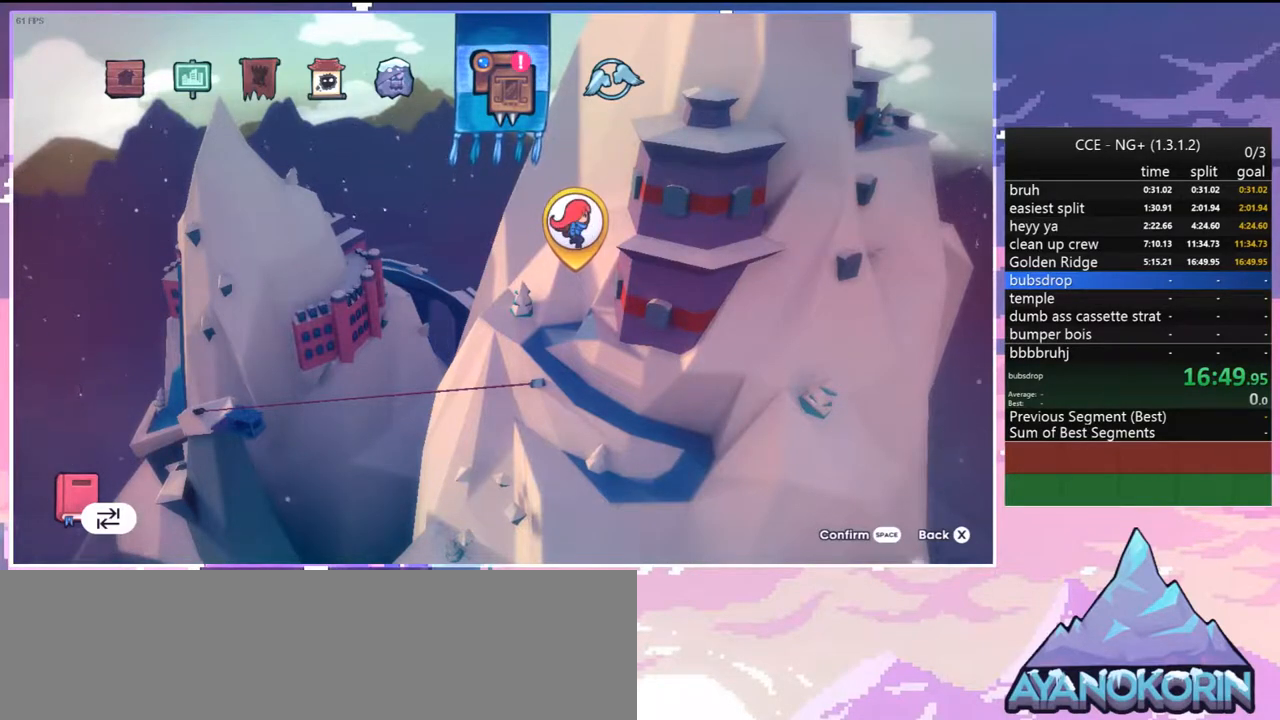
{"keys": [], "events": []}
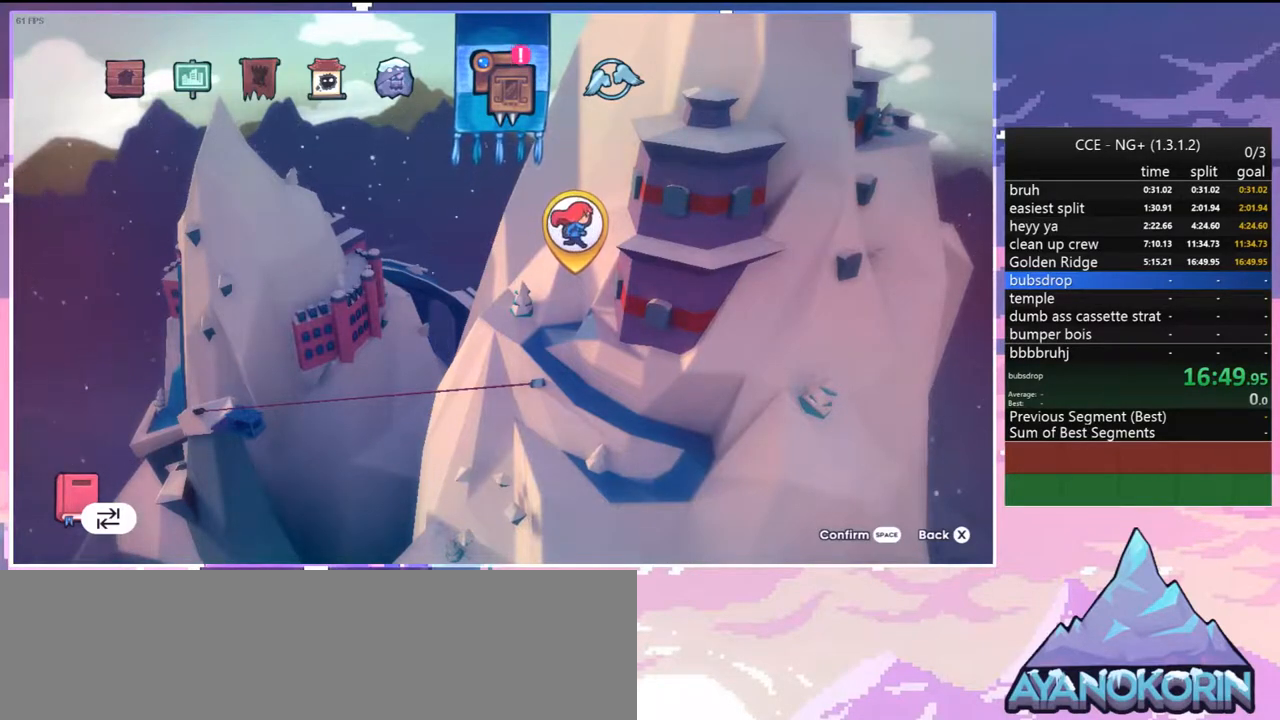
{"keys": [], "events": []}
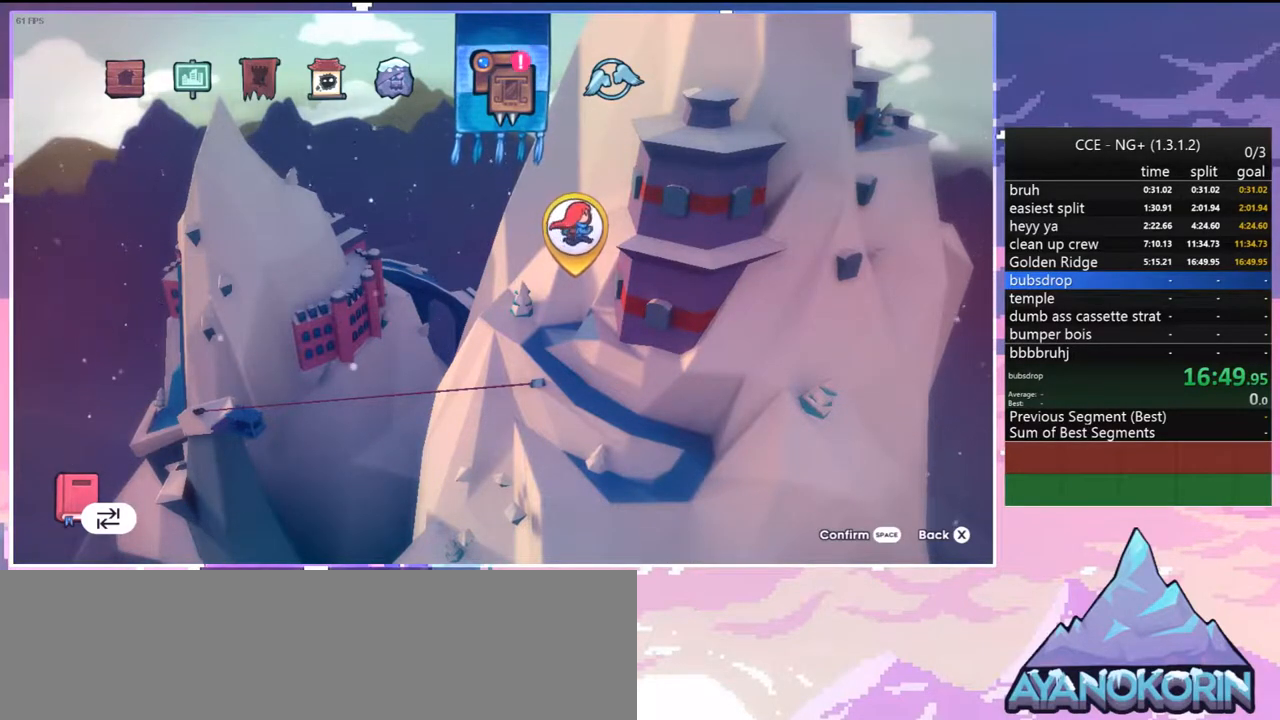
{"keys": [], "events": []}
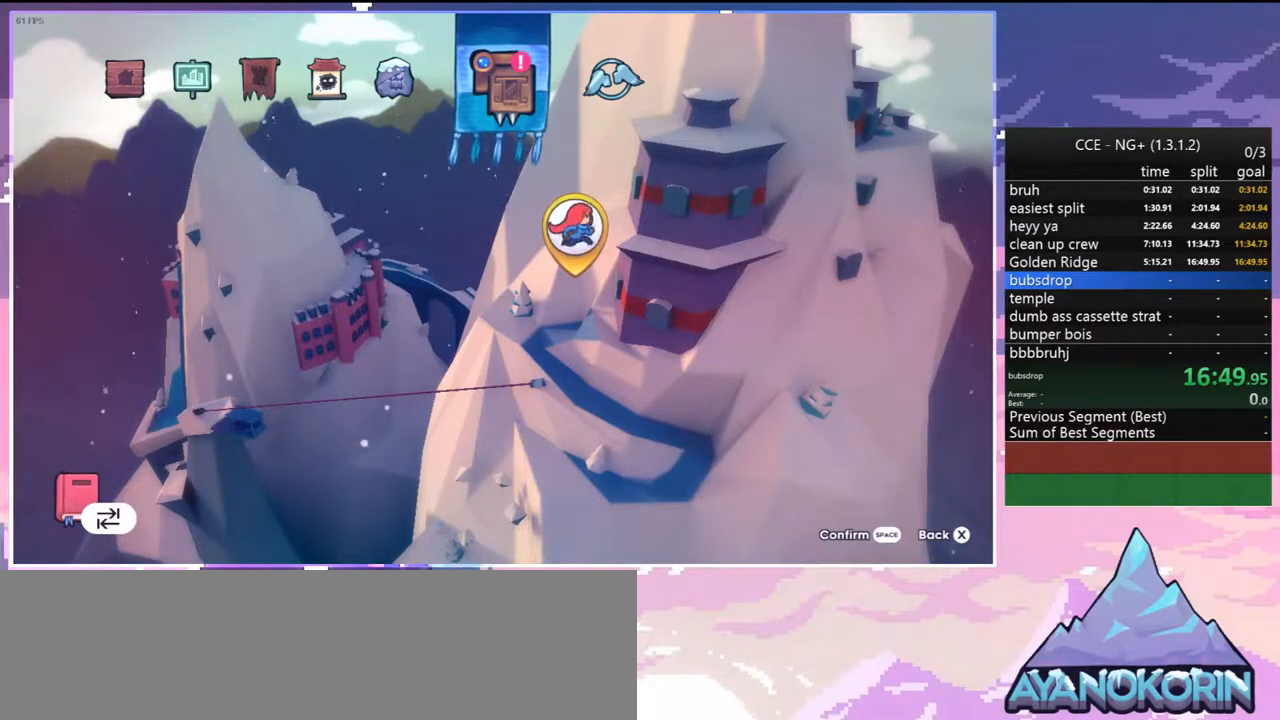
{"keys": [], "events": [[367, "jump", "down"], [500, "jump", "up"]]}
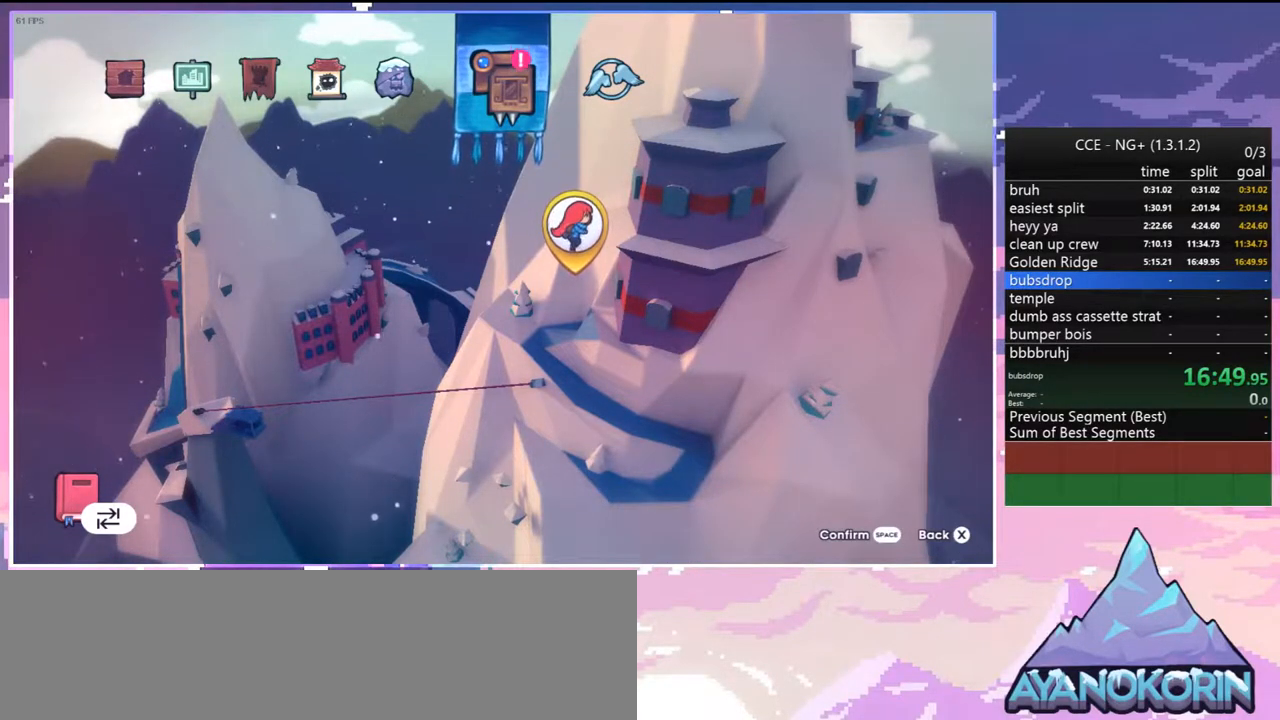
{"keys": [], "events": []}
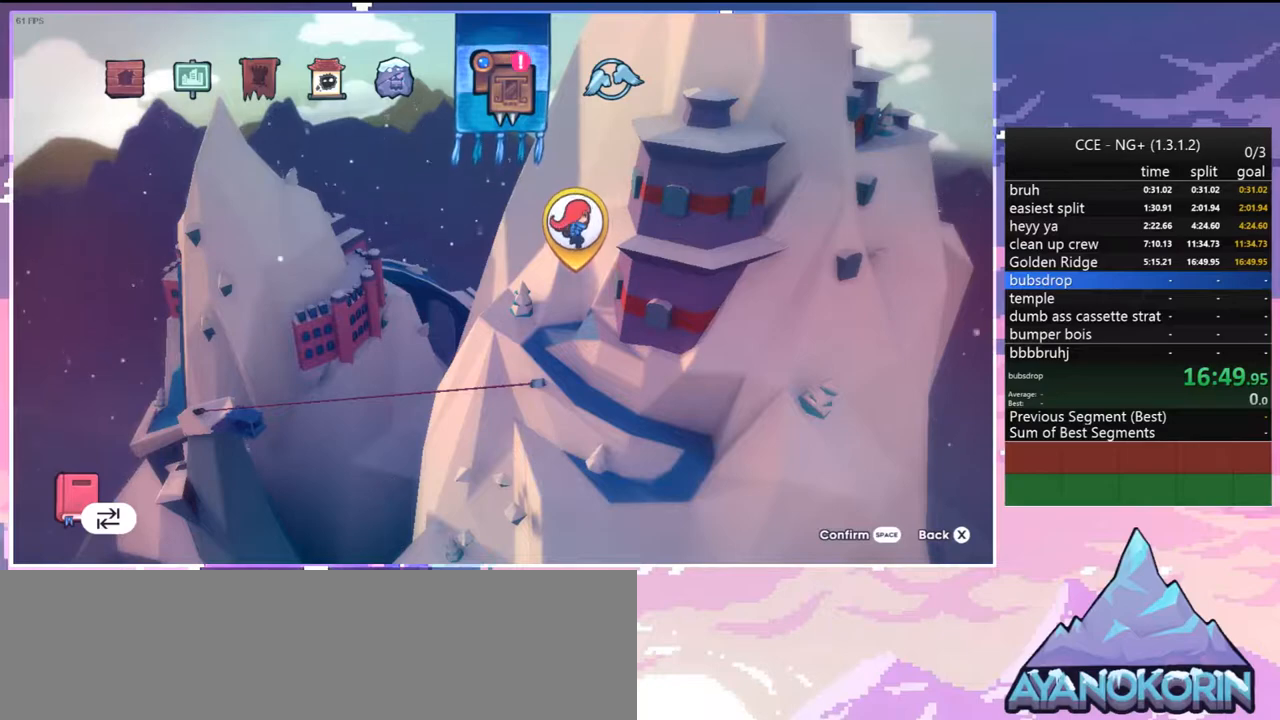
{"keys": [], "events": [[167, "jump", "down"], [200, "jump", "up"]]}